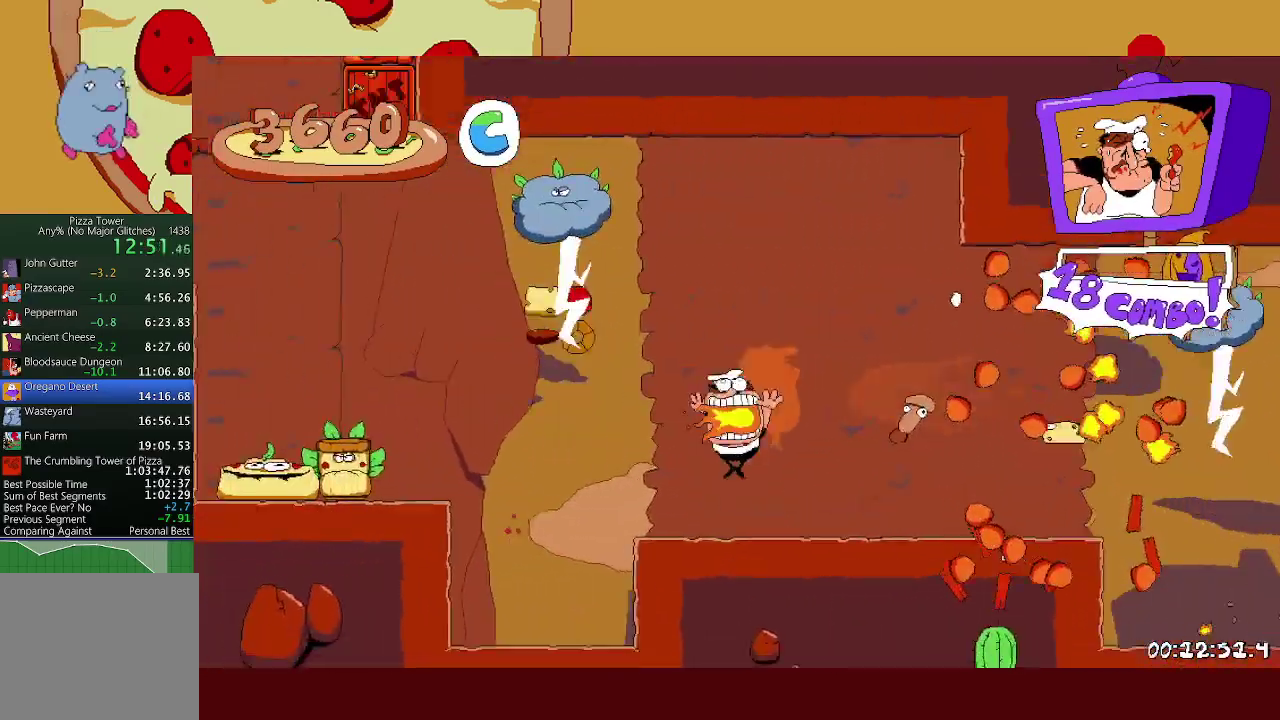
Gameplay with a controller (Xbox layout); each line is a JSON object with the inputs held at the frame after it. "events" lists button and stick changes between this image and that frame as [ms after this image, input, new state], when the widget could be followed in between. Not read: R3 right_stick.
{"buttons": ["A", "R2"], "left_stick": "left", "events": [[83, "L1", "up"], [183, "A", "down"]]}
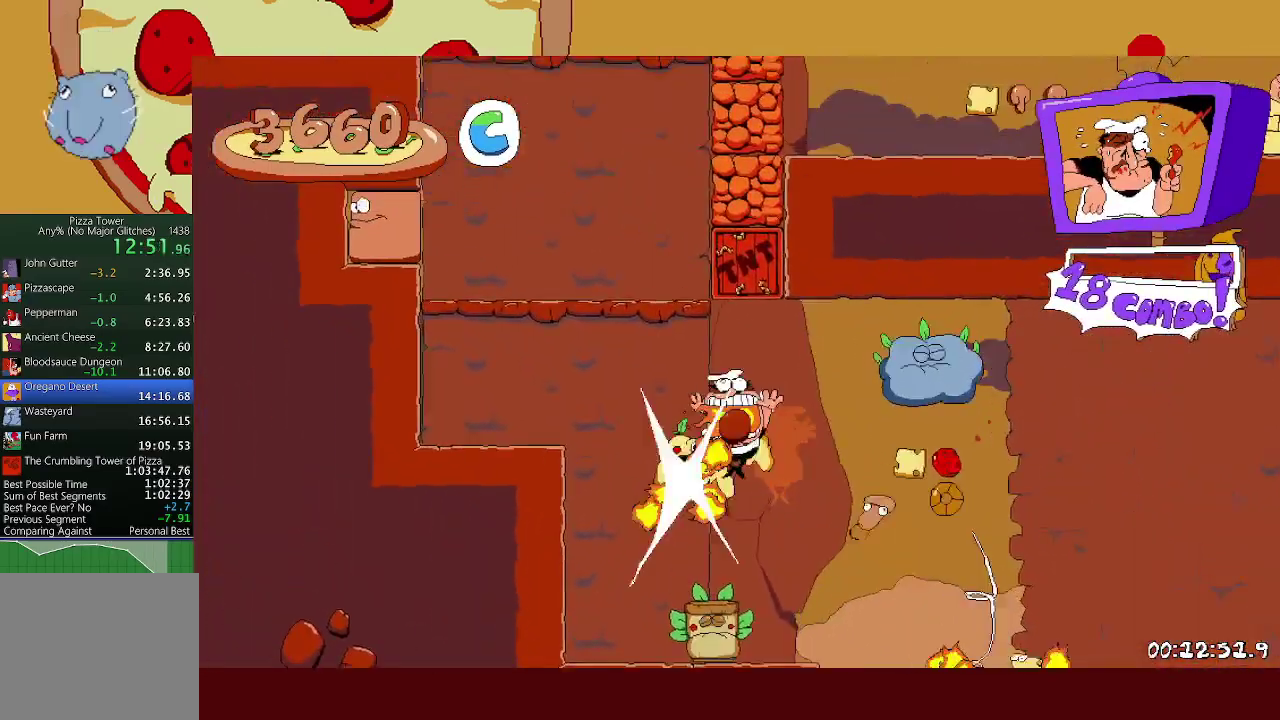
{"buttons": ["A", "R2"], "left_stick": "right", "events": [[167, "A", "up"], [167, "left_stick", "right"], [217, "L1", "down"], [333, "L1", "up"], [350, "A", "down"]]}
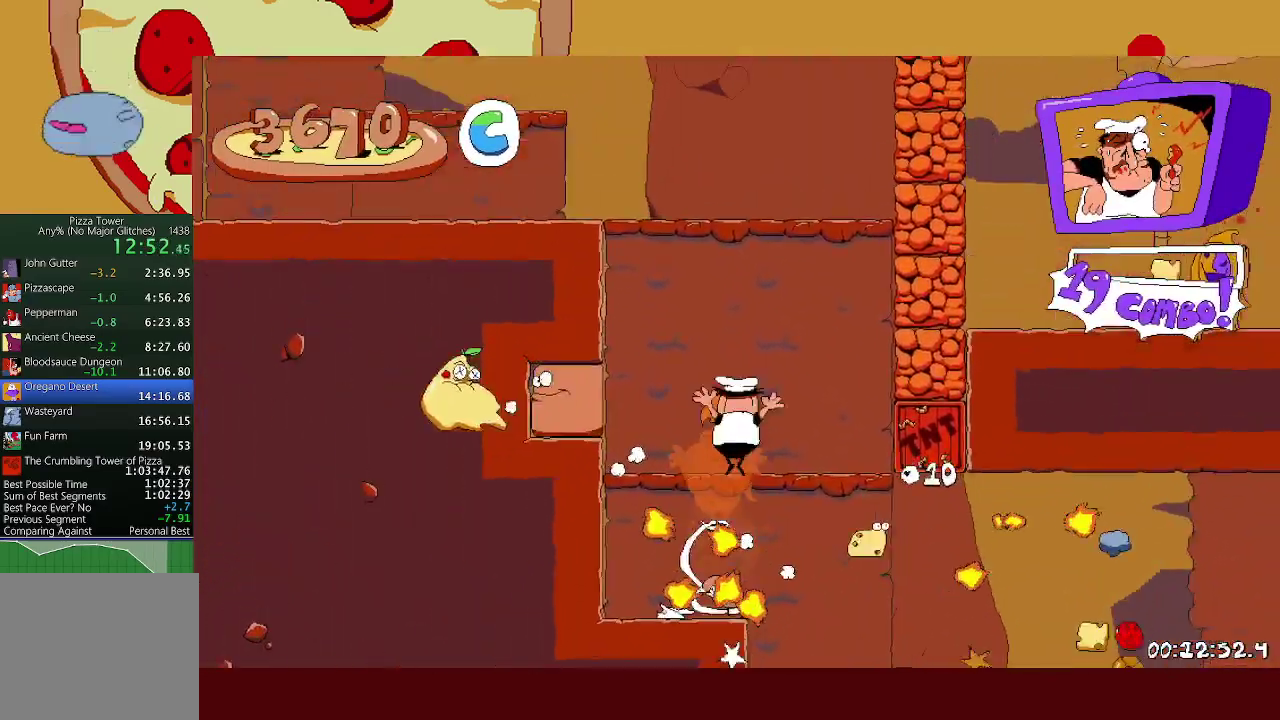
{"buttons": ["R2"], "left_stick": "center", "events": [[200, "A", "up"], [200, "left_stick", "center"], [233, "L1", "down"], [333, "L1", "up"]]}
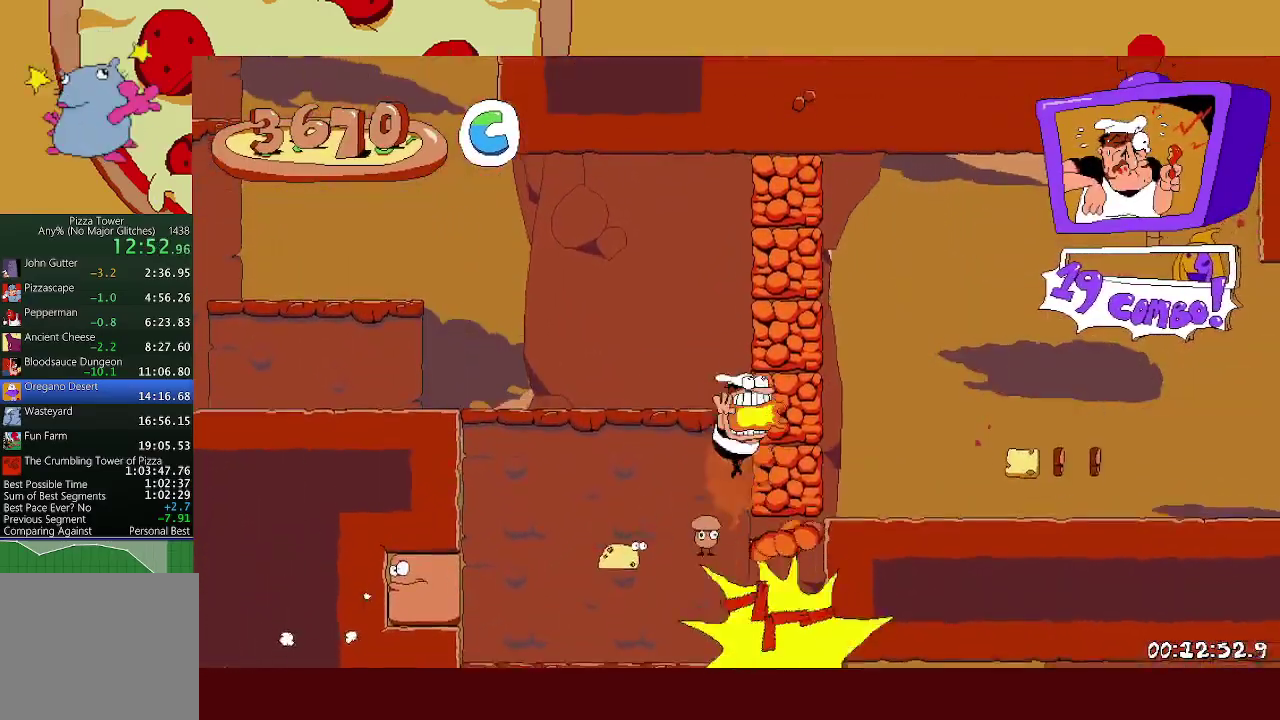
{"buttons": ["R2"], "left_stick": "right", "events": [[67, "left_stick", "right"], [283, "X", "down"], [383, "X", "up"]]}
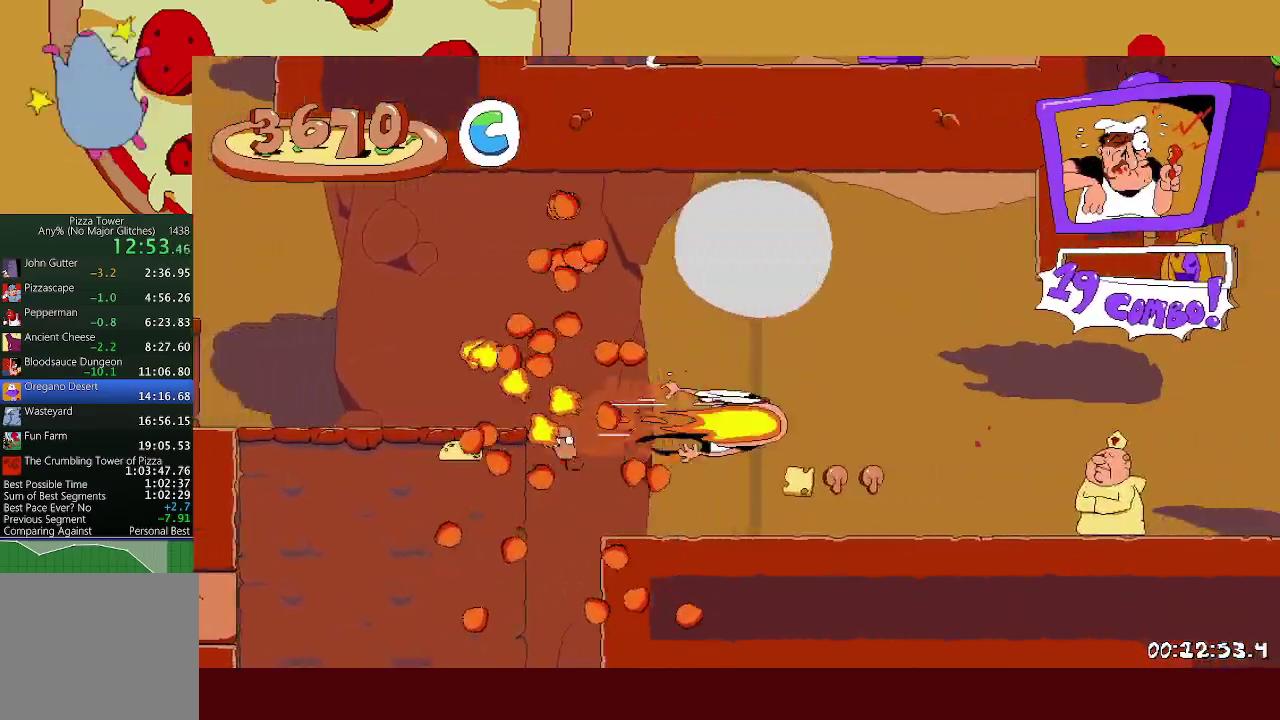
{"buttons": ["R2"], "left_stick": "right", "events": []}
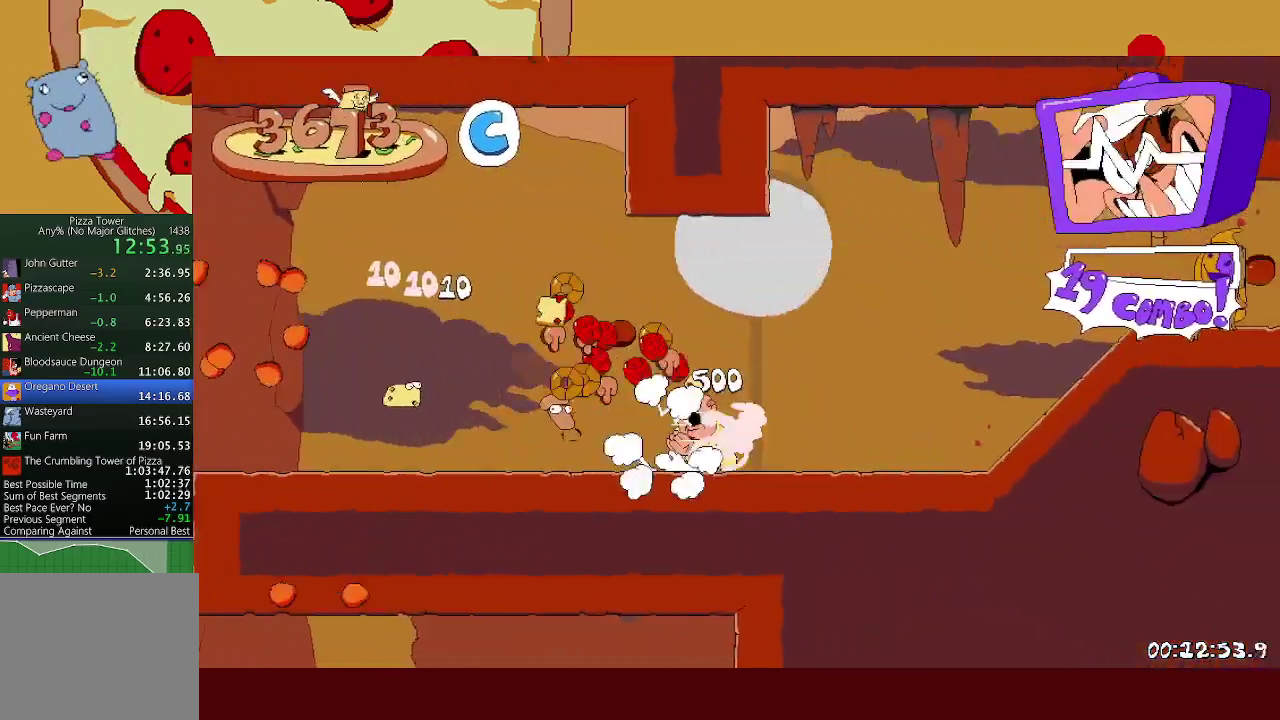
{"buttons": ["R1", "R2"], "left_stick": "right", "events": [[17, "R1", "down"]]}
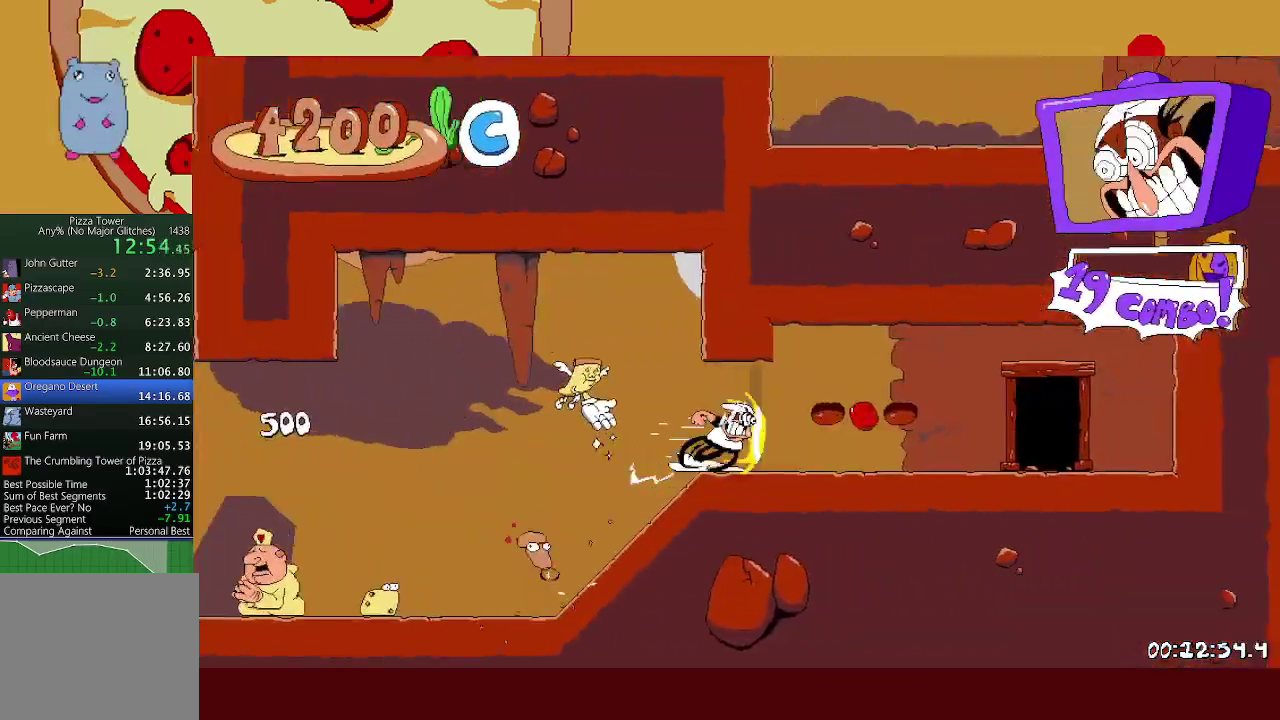
{"buttons": [], "left_stick": "center", "events": [[483, "R2", "up"], [500, "R1", "up"], [500, "left_stick", "center"]]}
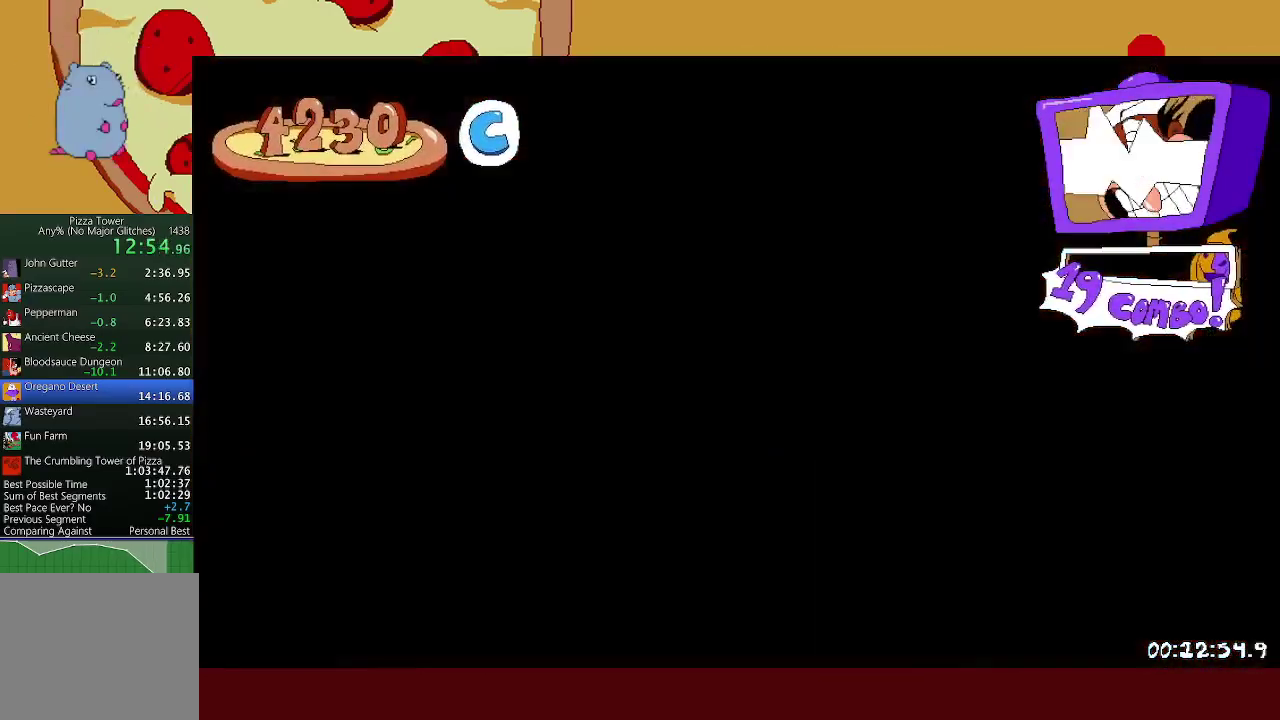
{"buttons": ["R2"], "left_stick": "right", "events": [[100, "R2", "down"], [100, "left_stick", "right"]]}
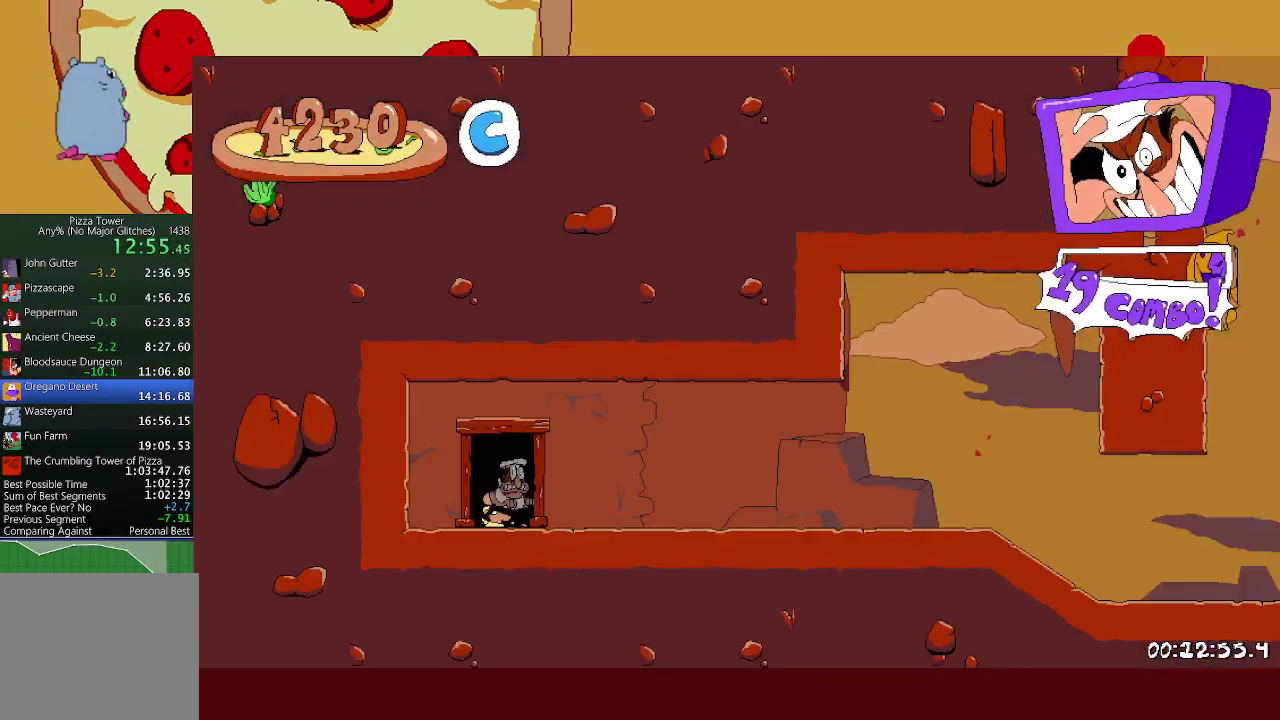
{"buttons": ["R2"], "left_stick": "right", "events": [[283, "L1", "down"], [283, "X", "down"], [417, "X", "up"], [450, "L1", "up"]]}
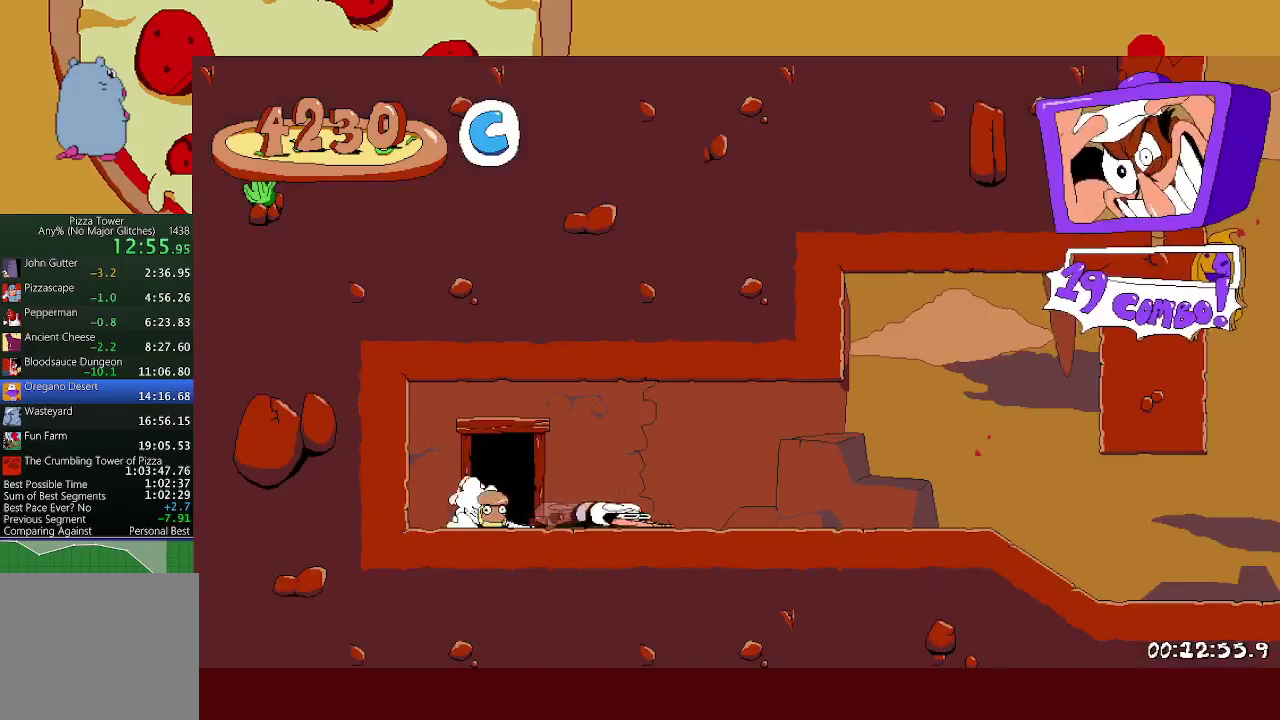
{"buttons": ["R2"], "left_stick": "right", "events": []}
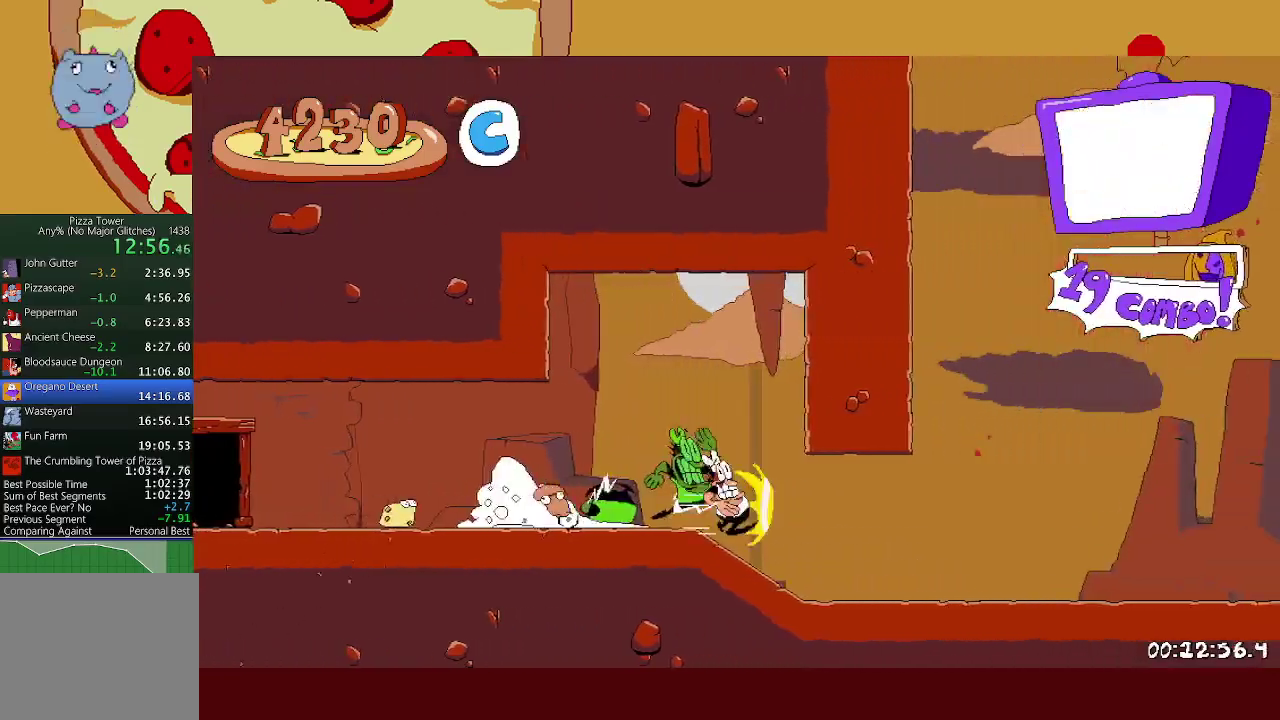
{"buttons": ["R2"], "left_stick": "right", "events": []}
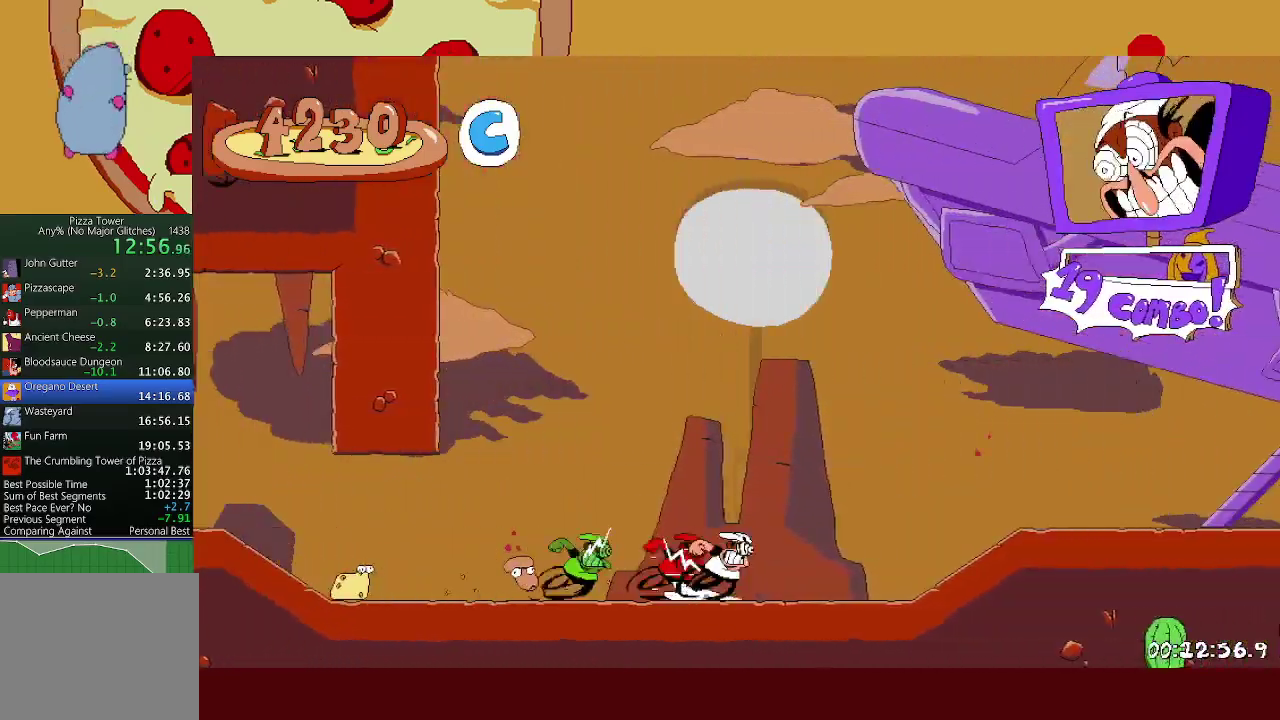
{"buttons": ["R2"], "left_stick": "right", "events": []}
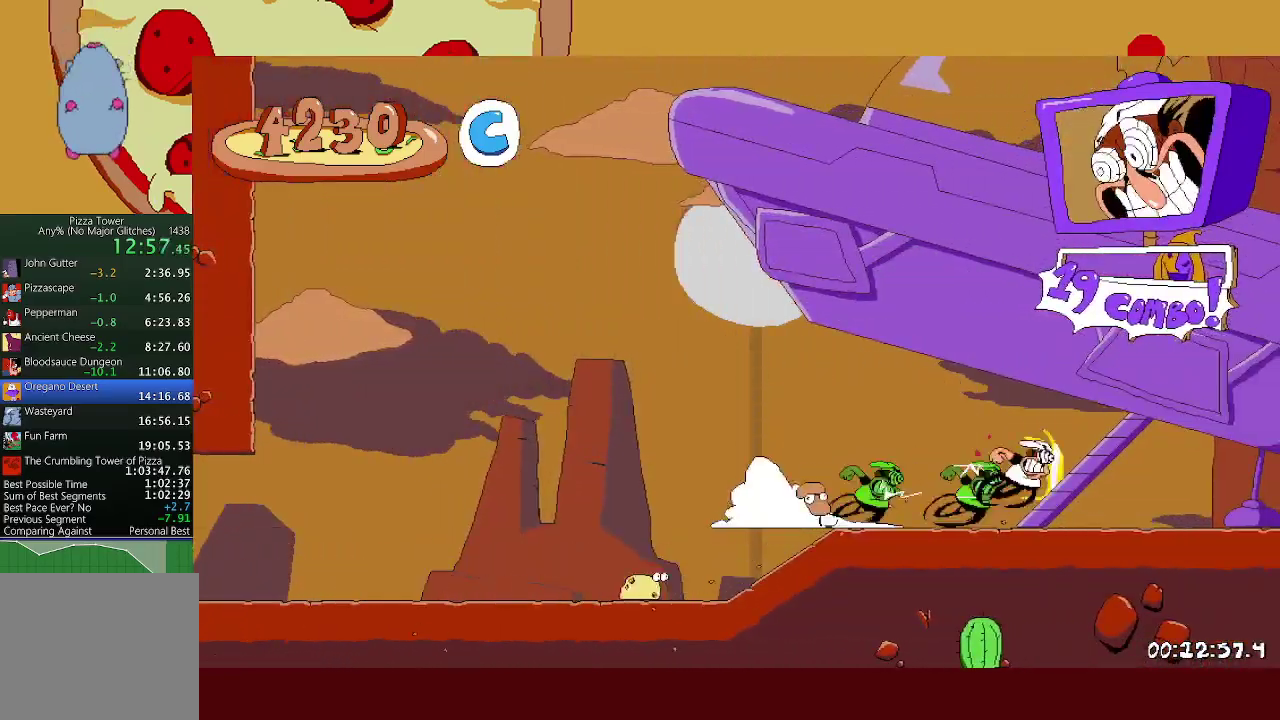
{"buttons": ["R2"], "left_stick": "right", "events": []}
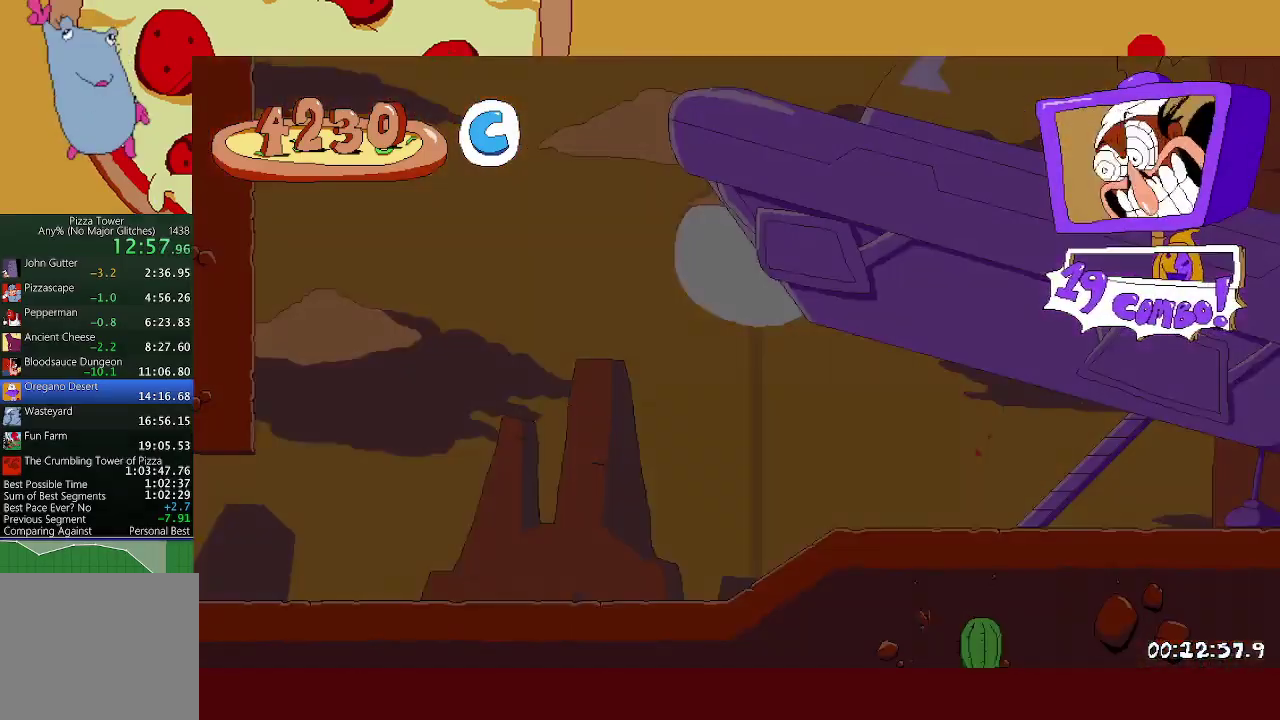
{"buttons": ["R2"], "left_stick": "right", "events": []}
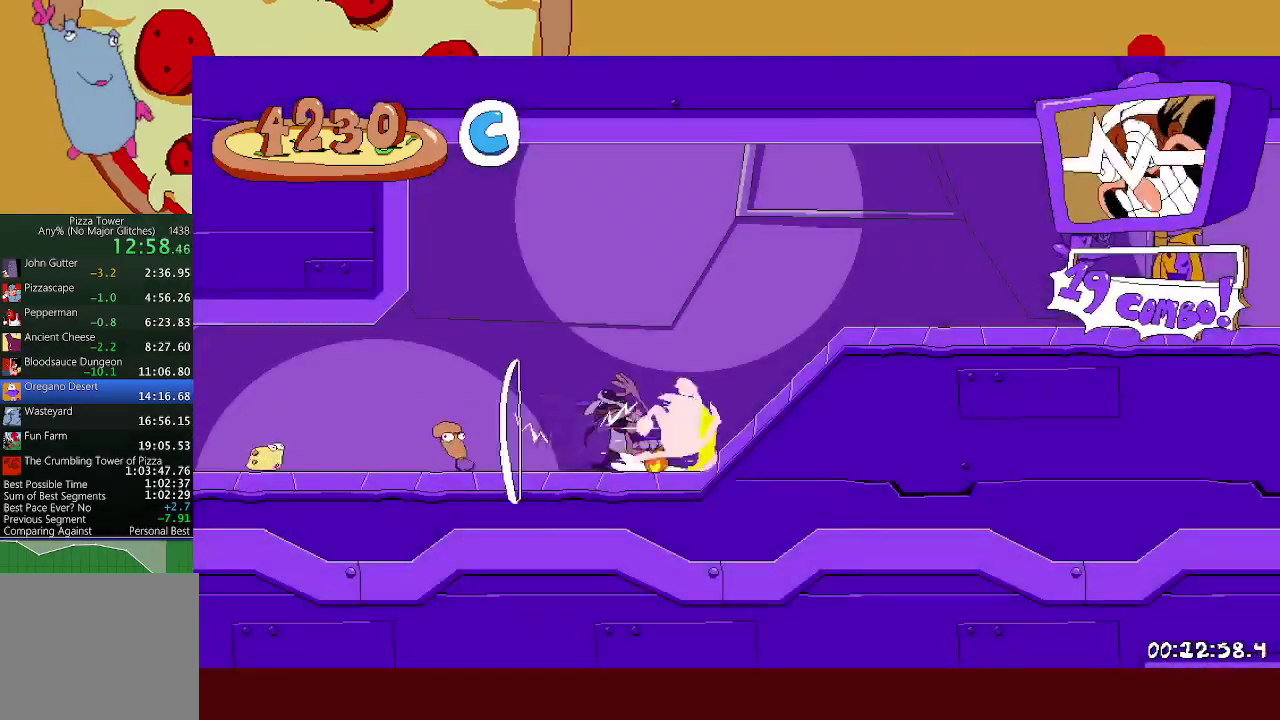
{"buttons": ["R2"], "left_stick": "right", "events": []}
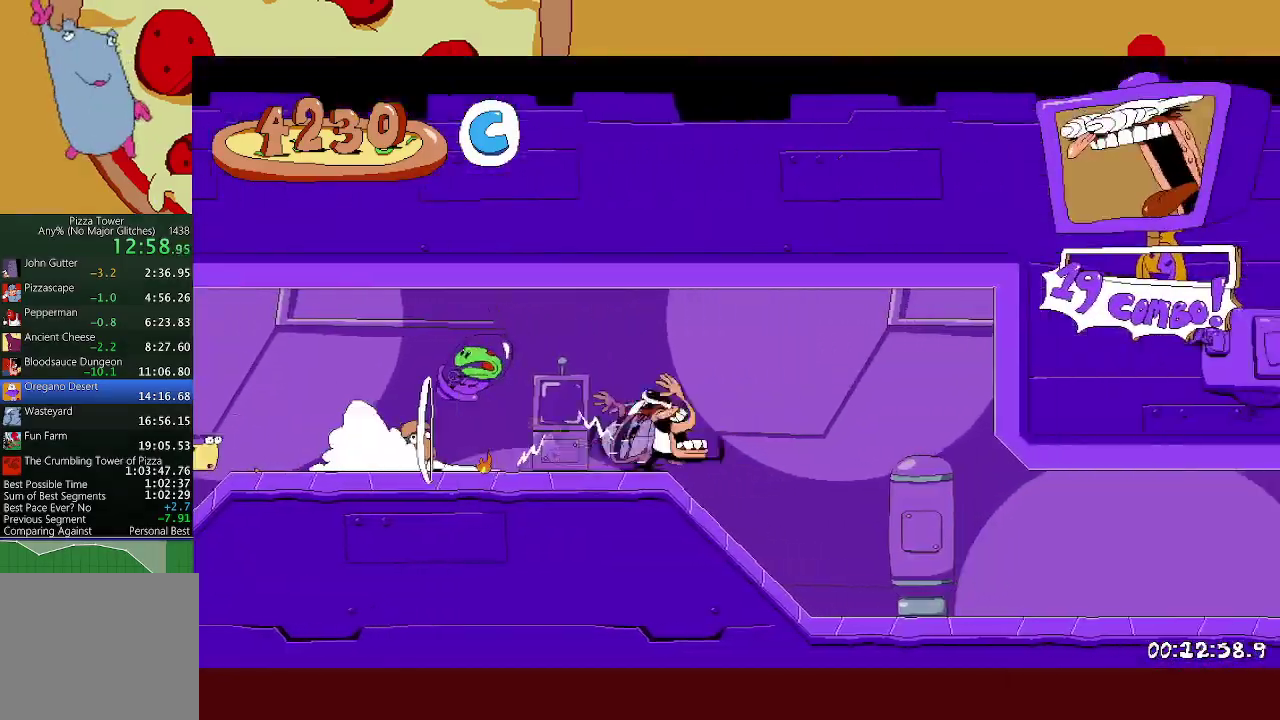
{"buttons": ["R2"], "left_stick": "right", "events": []}
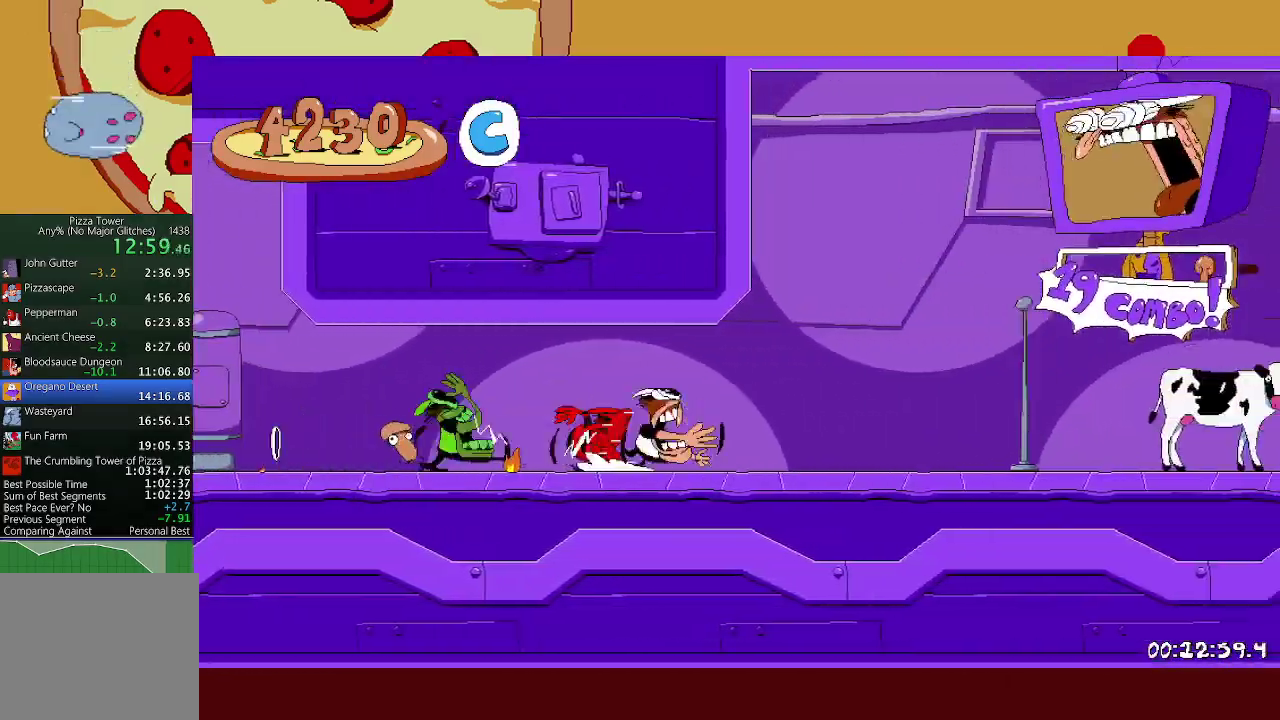
{"buttons": ["A", "R2"], "left_stick": "right", "events": [[217, "A", "down"]]}
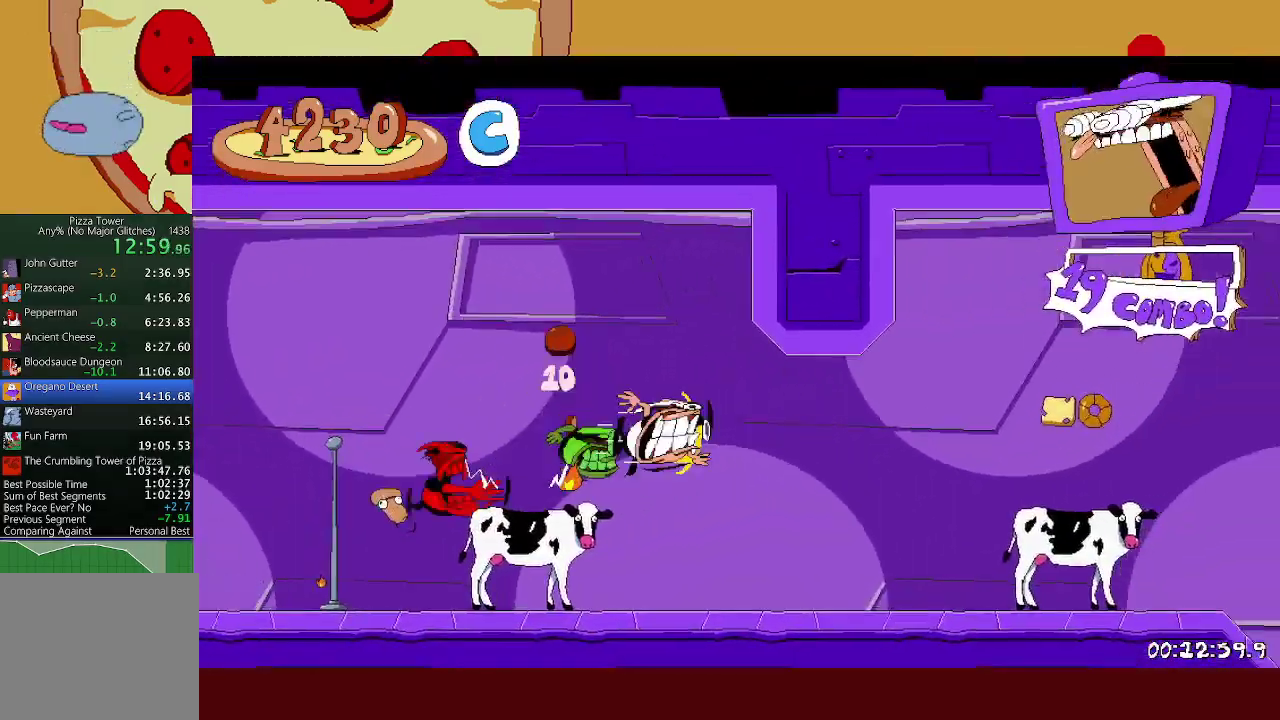
{"buttons": ["R2"], "left_stick": "right", "events": [[350, "A", "up"]]}
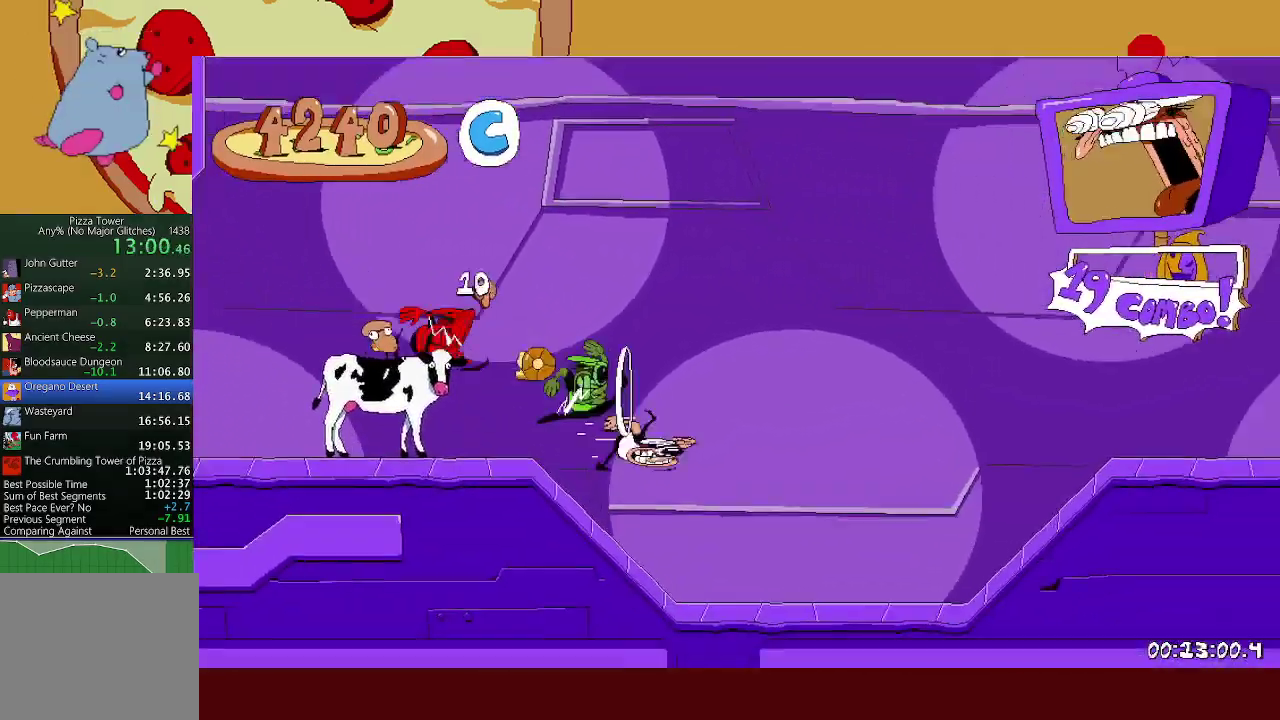
{"buttons": ["A", "R2"], "left_stick": "right", "events": [[300, "A", "down"]]}
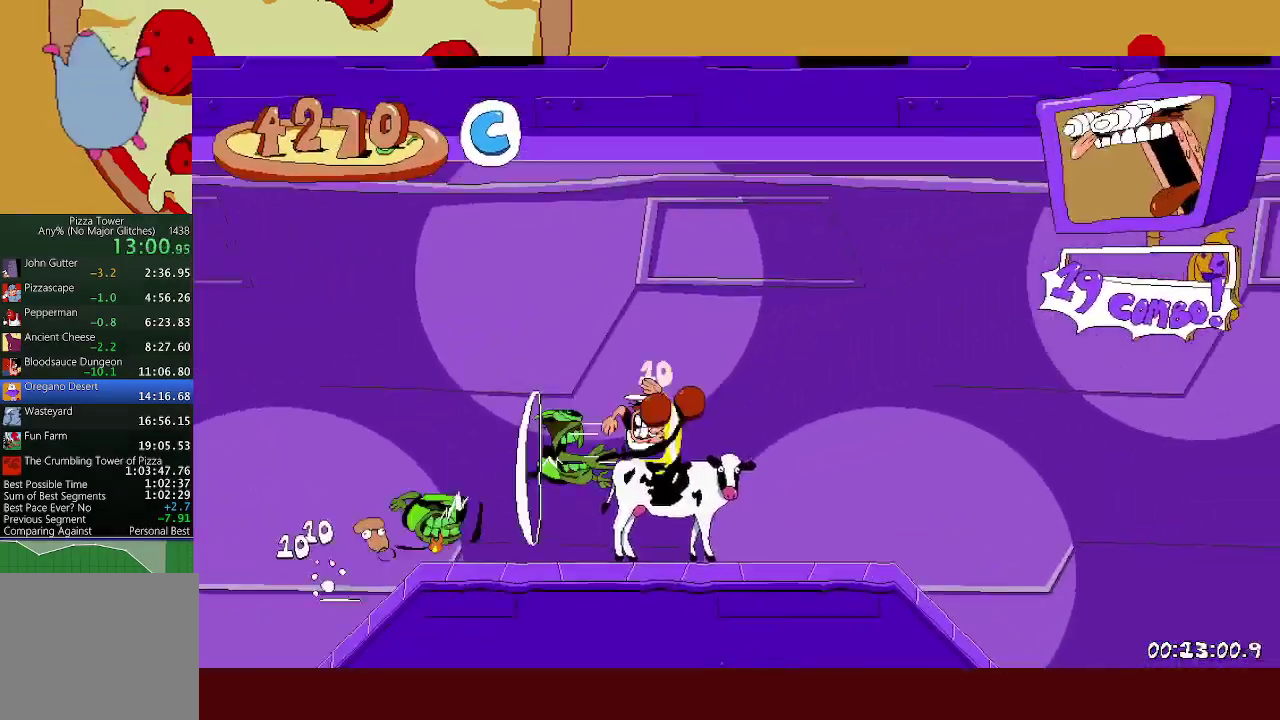
{"buttons": ["R2"], "left_stick": "left", "events": [[50, "A", "up"], [483, "left_stick", "left"]]}
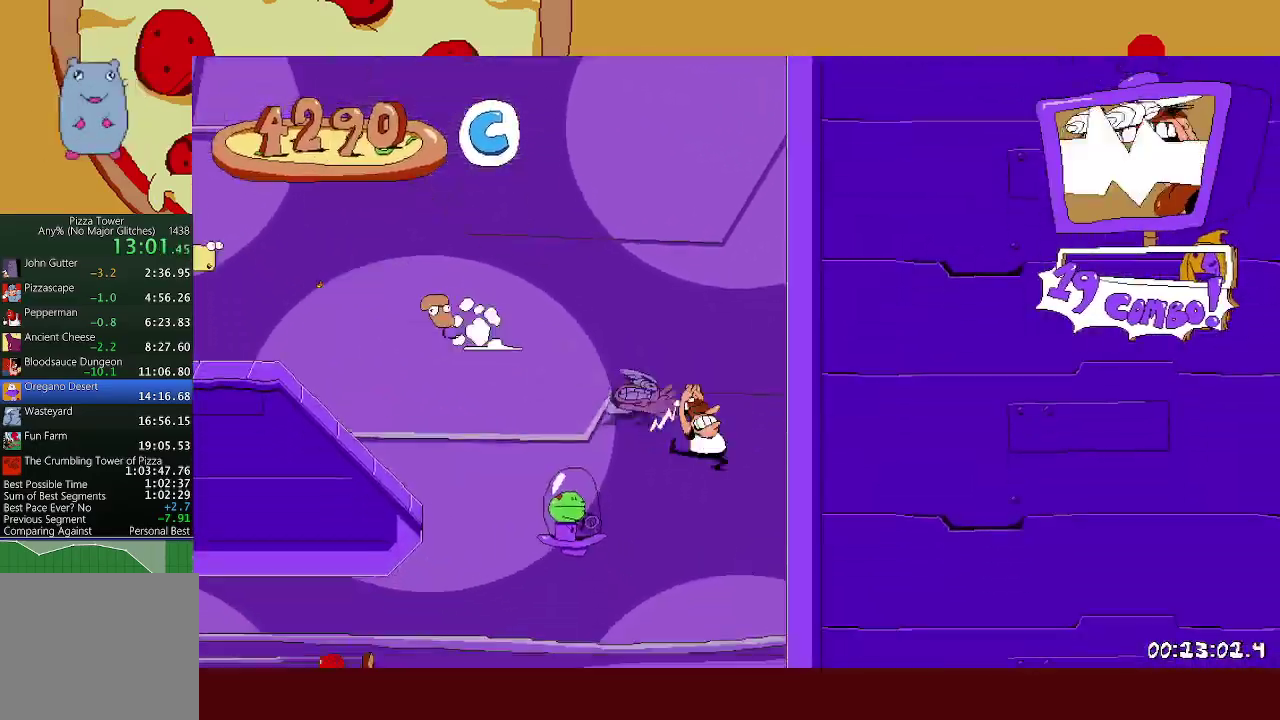
{"buttons": ["A", "R2"], "left_stick": "left", "events": [[17, "X", "down"], [133, "X", "up"], [333, "A", "down"]]}
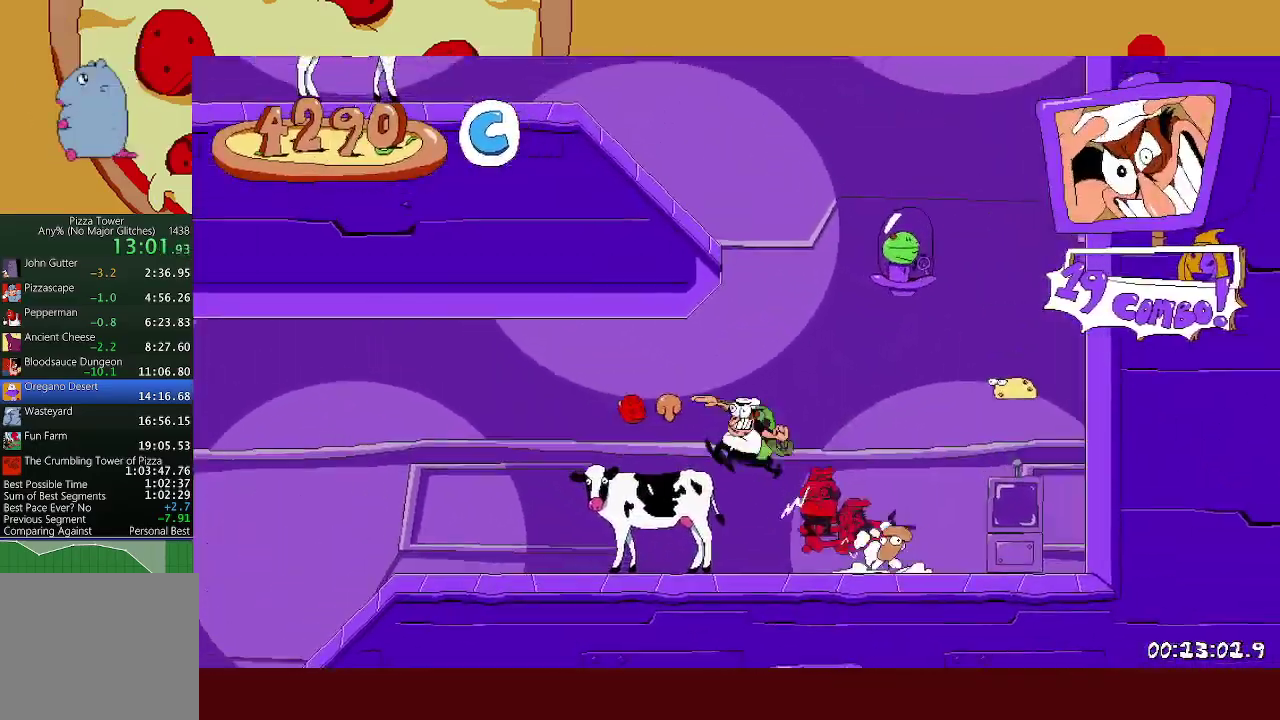
{"buttons": ["R2"], "left_stick": "left", "events": [[133, "A", "up"], [167, "L1", "down"], [250, "L1", "up"]]}
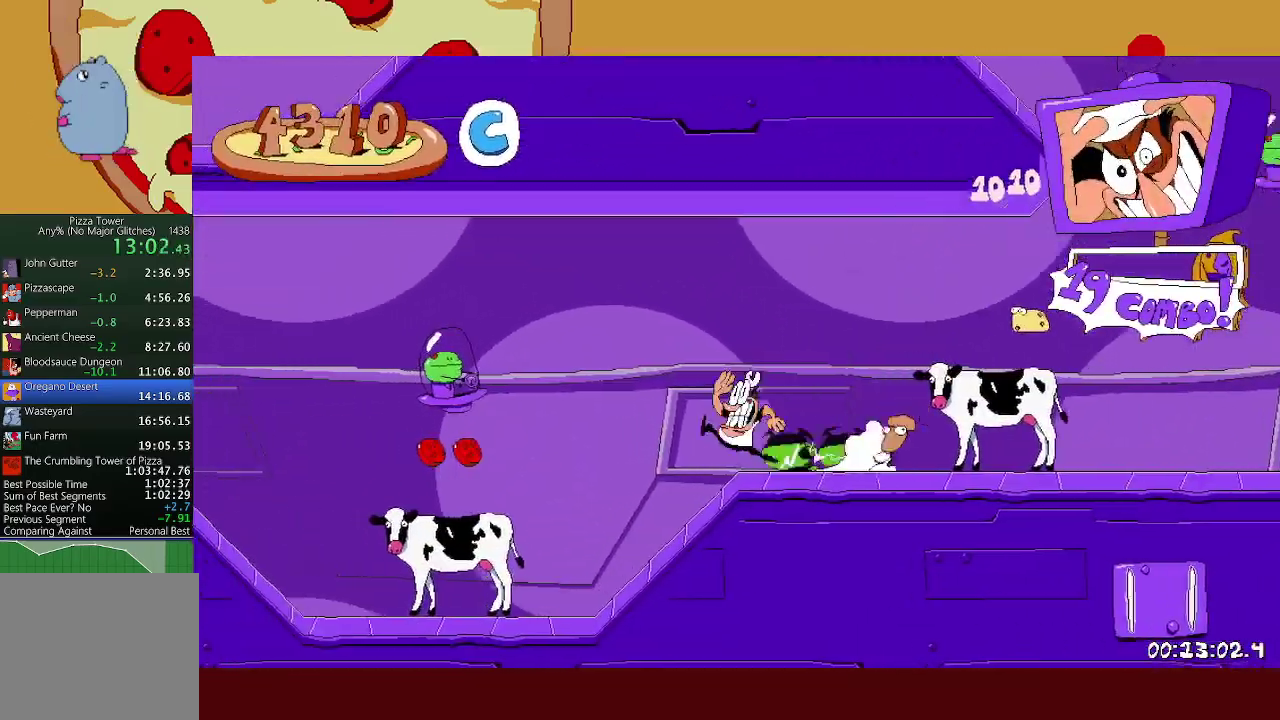
{"buttons": ["R2"], "left_stick": "left", "events": [[133, "A", "down"], [267, "A", "up"], [333, "L1", "down"], [400, "L1", "up"]]}
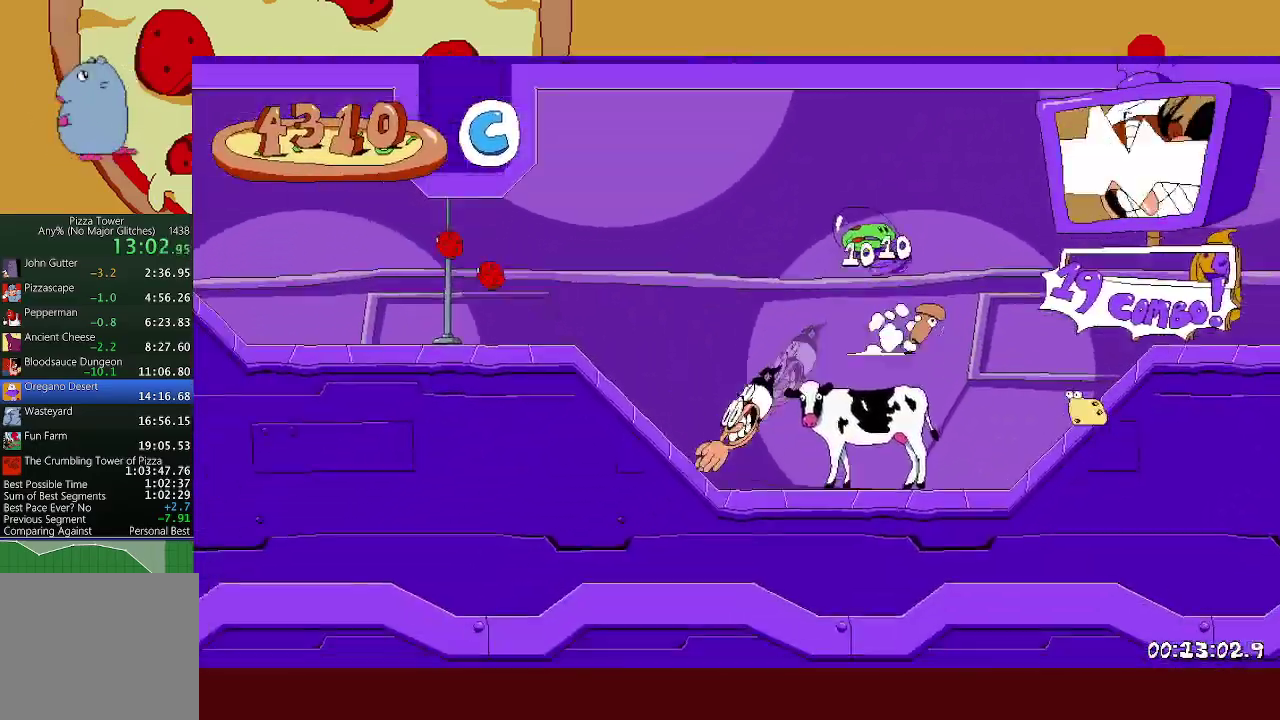
{"buttons": ["R2"], "left_stick": "left", "events": []}
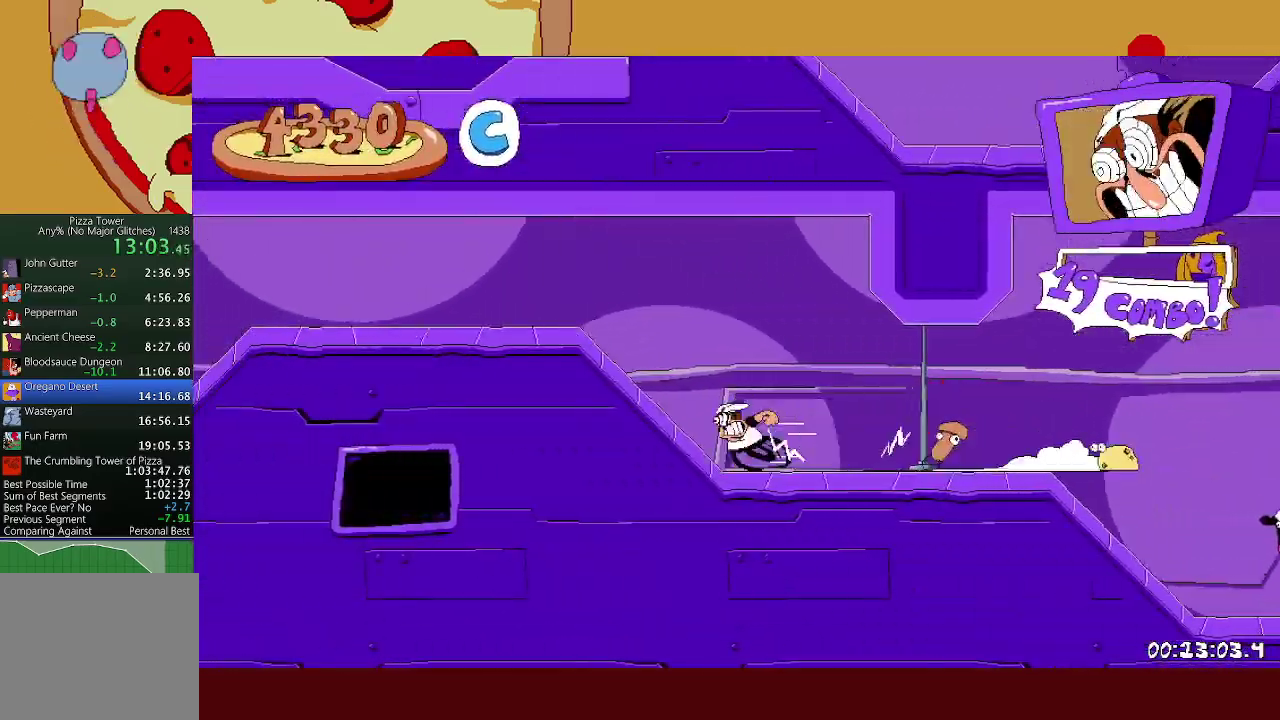
{"buttons": ["R2"], "left_stick": "left", "events": []}
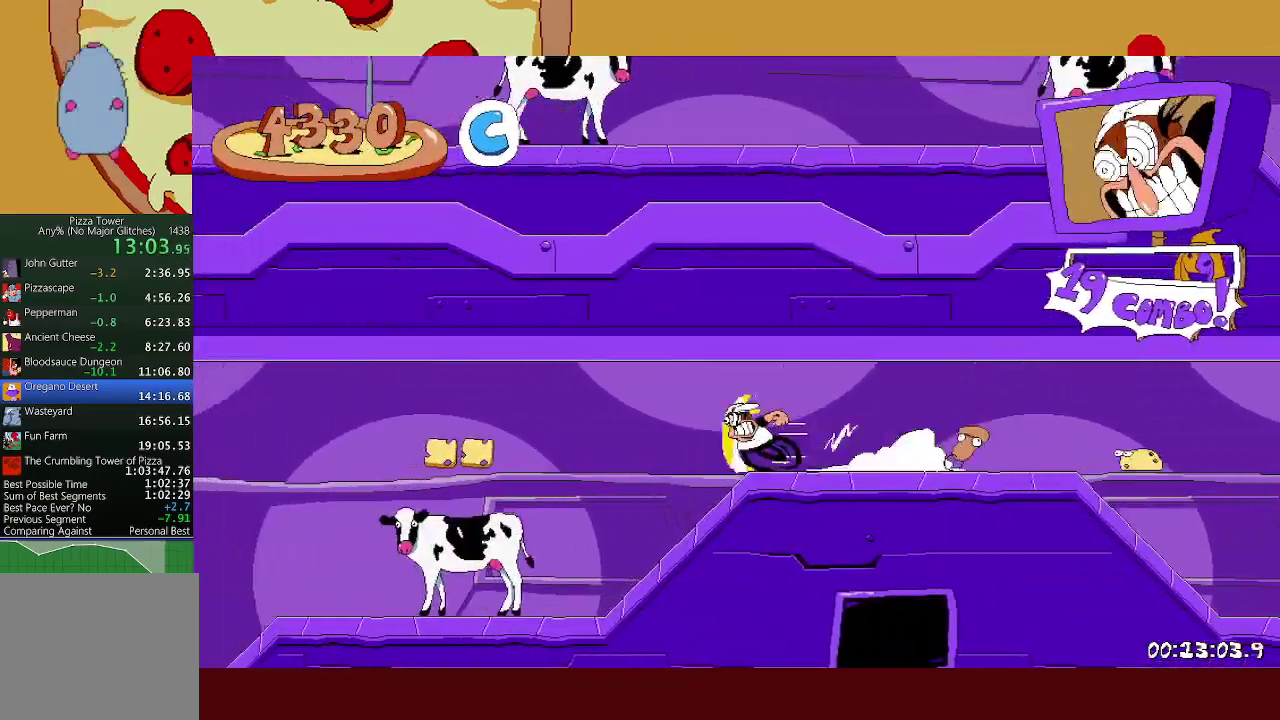
{"buttons": ["R2"], "left_stick": "left", "events": [[83, "A", "down"], [217, "A", "up"], [233, "L1", "down"], [317, "L1", "up"]]}
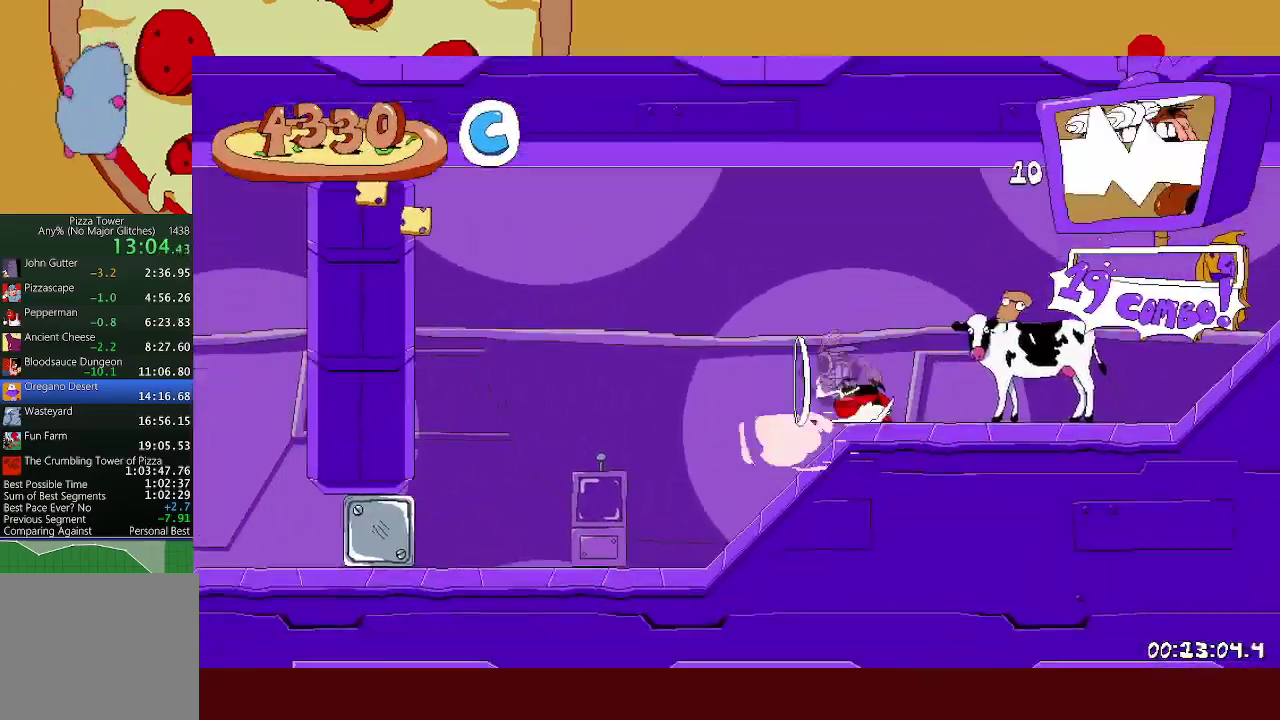
{"buttons": ["R2"], "left_stick": "right", "events": [[400, "left_stick", "right"]]}
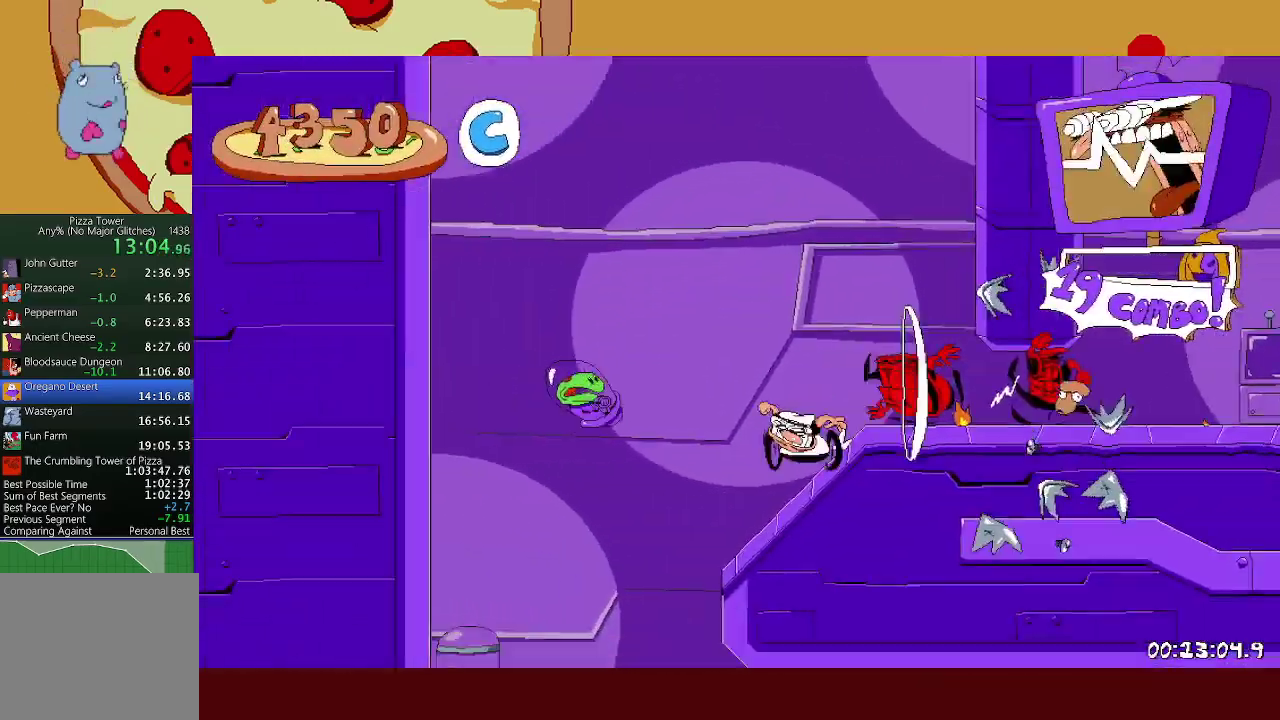
{"buttons": ["R2"], "left_stick": "right", "events": []}
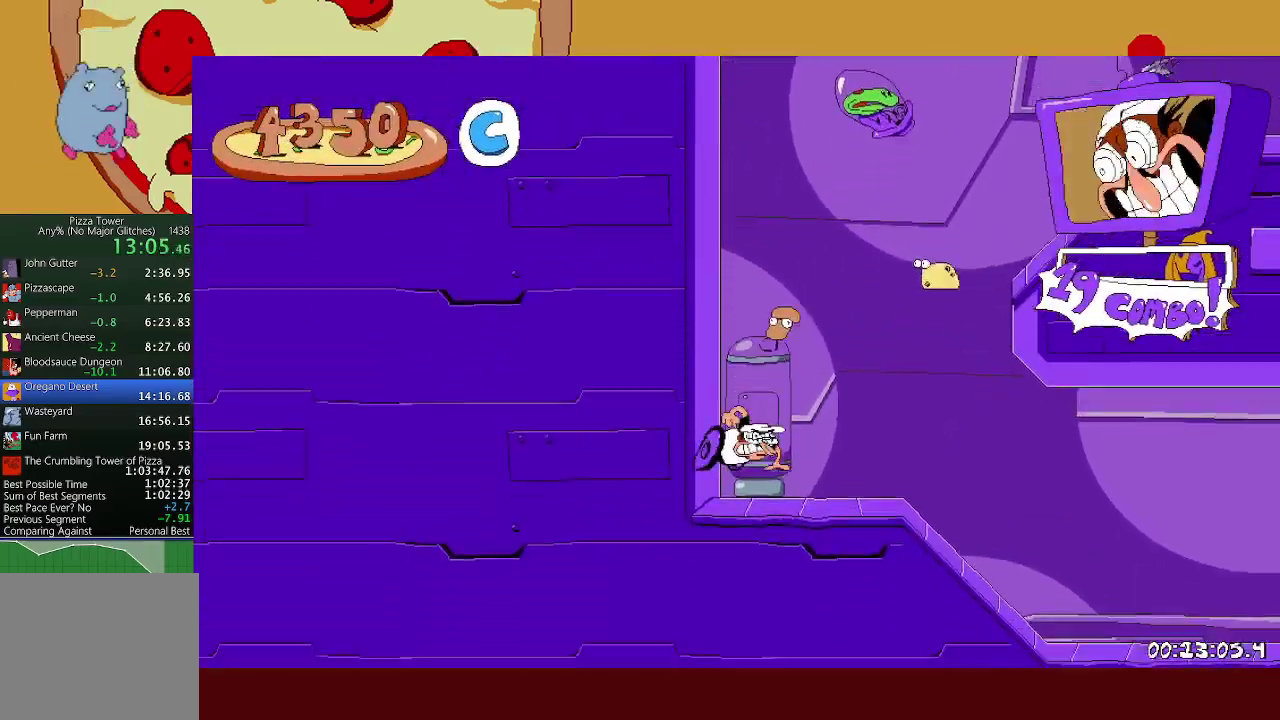
{"buttons": ["R2"], "left_stick": "right", "events": []}
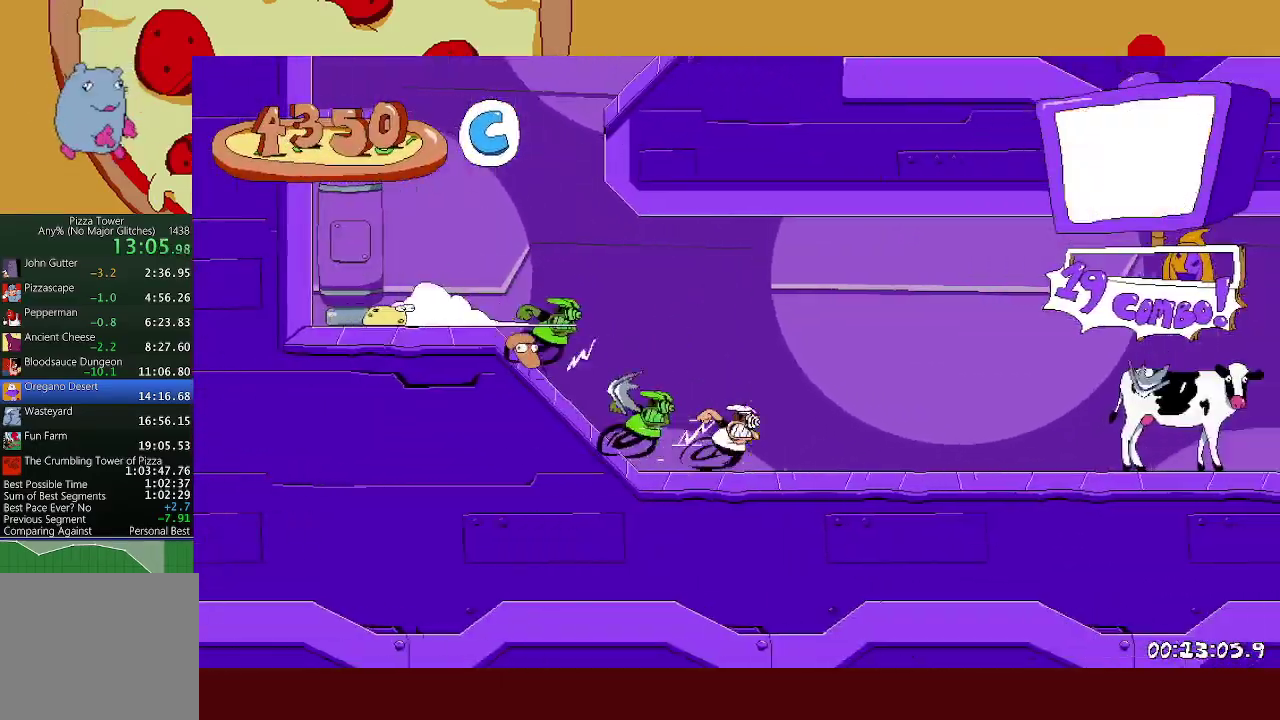
{"buttons": ["L1", "R2"], "left_stick": "right", "events": [[217, "A", "down"], [467, "A", "up"], [467, "L1", "down"]]}